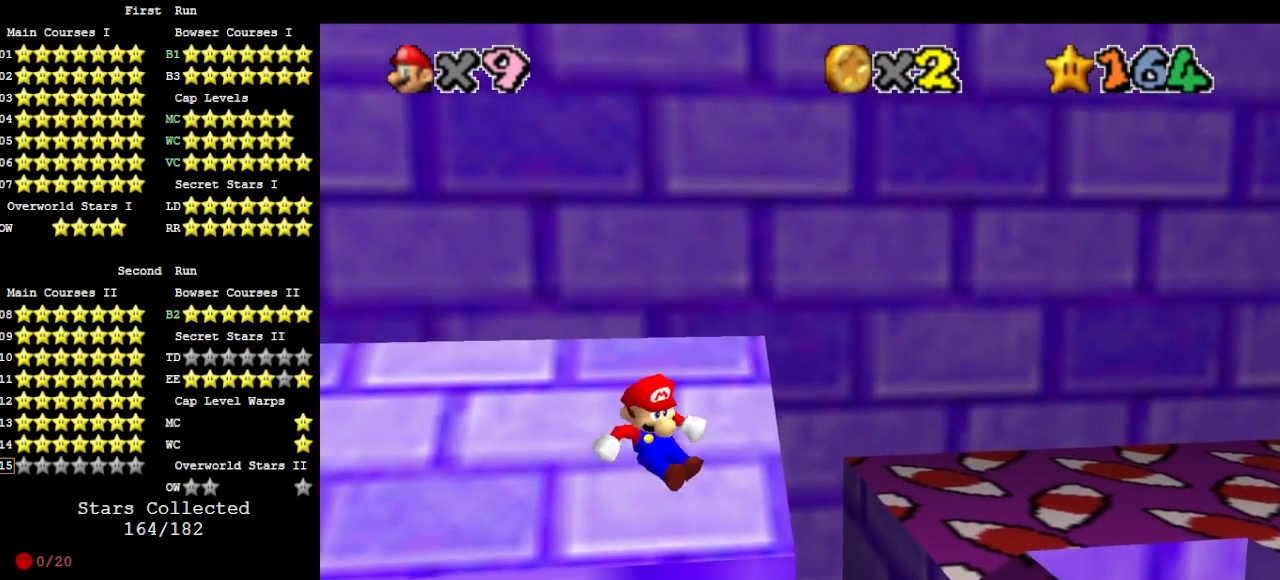
Gameplay with a controller (Nintendo layout); each line is a JSON object with the inputs held at the frame after it. "events" lists button and stick changes between this image and that frame as [ms after this image, input, new state], when the widget could be followed in between. Not read: L3 R3.
{"buttons": [], "left_stick": "up-left", "events": [[167, "A", "down"], [267, "A", "up"], [333, "left_stick", "up-left"]]}
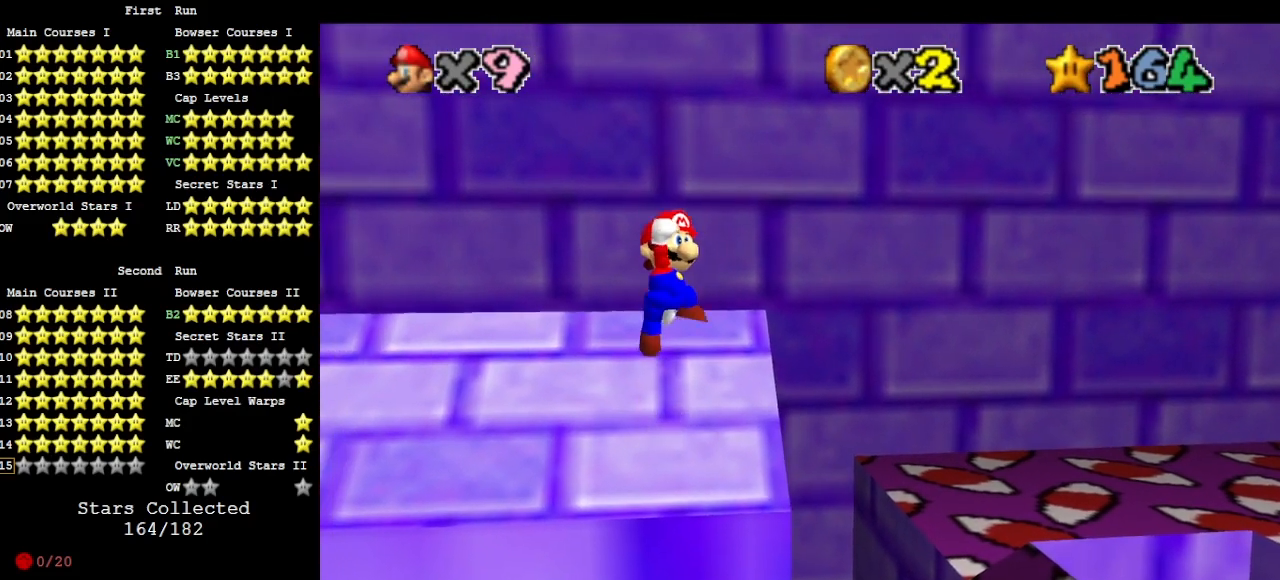
{"buttons": ["A"], "left_stick": "up", "events": [[100, "left_stick", "up"], [433, "A", "down"]]}
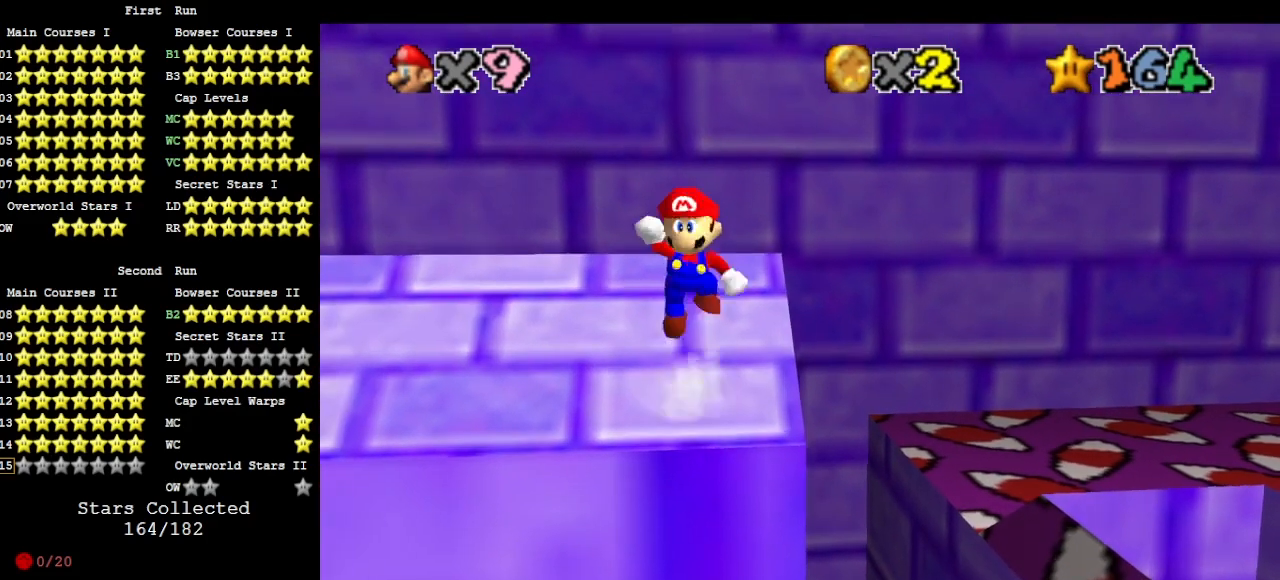
{"buttons": [], "left_stick": "up", "events": [[33, "A", "up"], [367, "B", "down"], [433, "B", "up"]]}
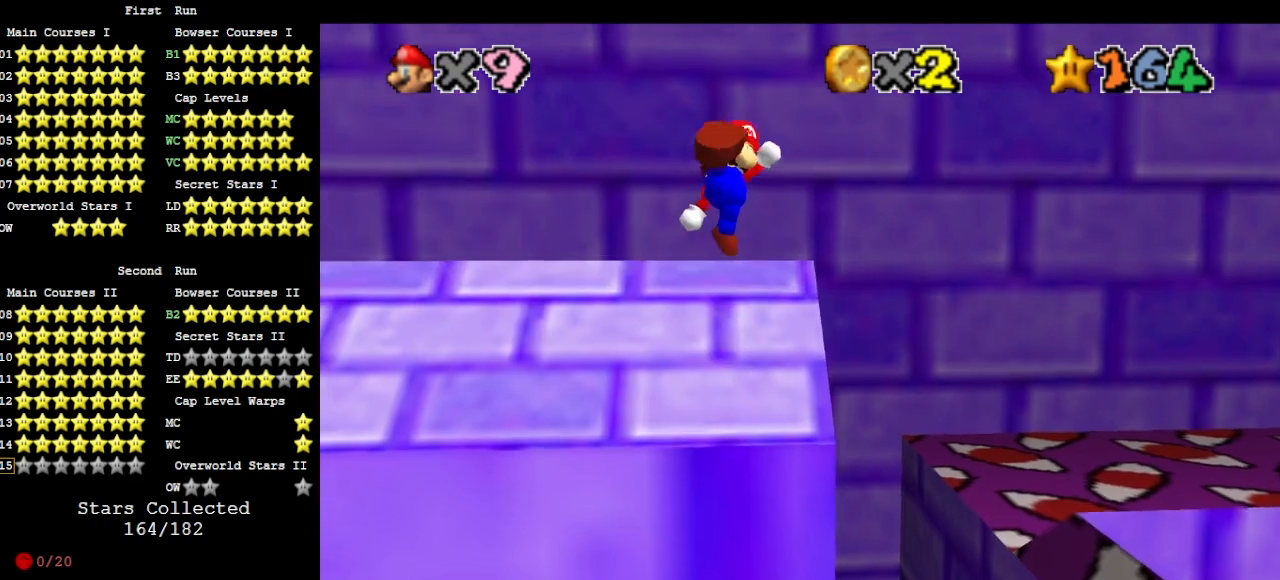
{"buttons": ["A"], "left_stick": "up", "events": [[67, "DPAD_DOWN", "down"], [133, "DPAD_DOWN", "up"], [500, "A", "down"]]}
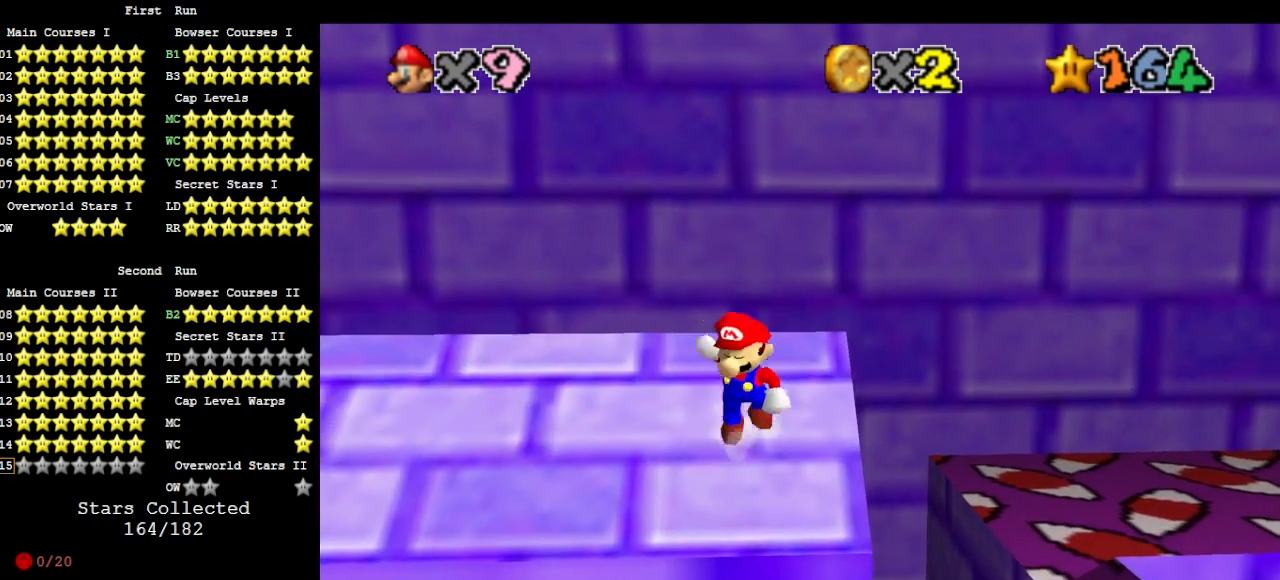
{"buttons": ["C_DOWN", "C_LEFT"], "left_stick": "center", "events": [[100, "A", "up"], [367, "B", "down"], [433, "B", "up"], [433, "left_stick", "center"], [467, "C_DOWN", "down"], [500, "C_LEFT", "down"]]}
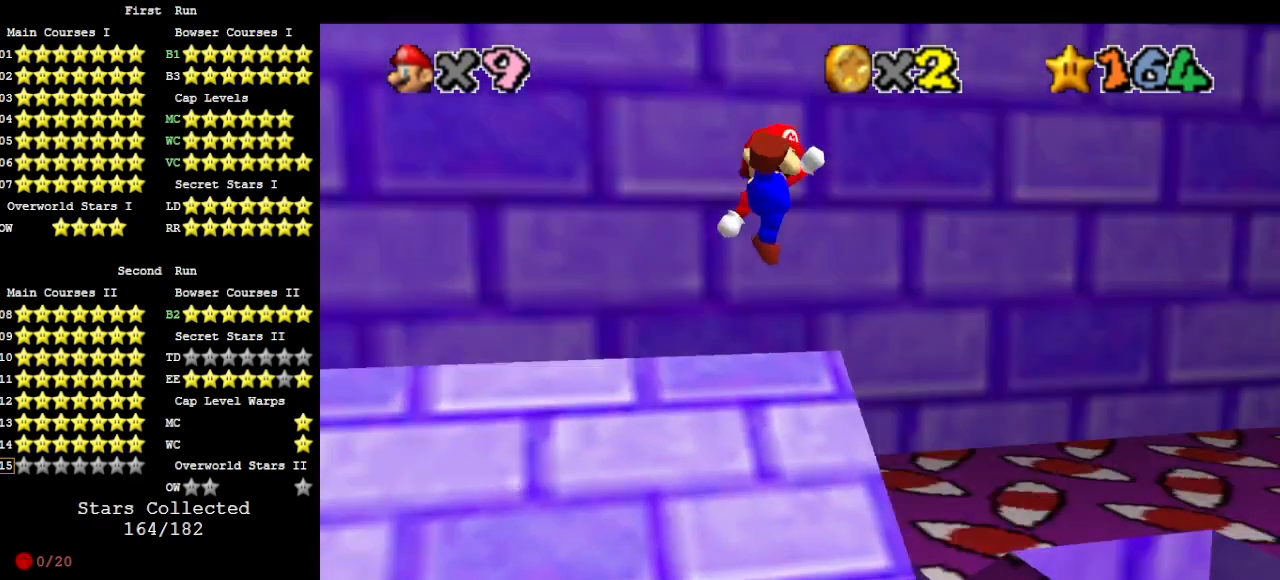
{"buttons": [], "left_stick": "center", "events": [[67, "C_LEFT", "up"], [133, "C_DOWN", "up"], [167, "C_LEFT", "down"], [233, "C_LEFT", "up"]]}
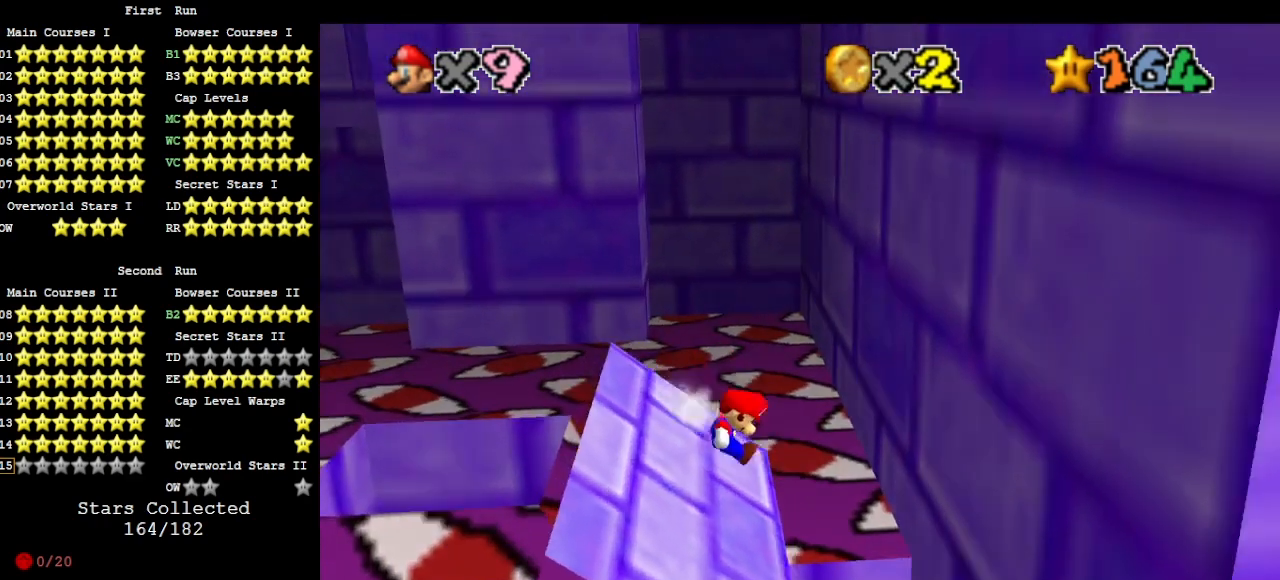
{"buttons": [], "left_stick": "left", "events": [[33, "A", "down"], [100, "left_stick", "left"], [167, "A", "up"], [400, "B", "down"], [467, "B", "up"]]}
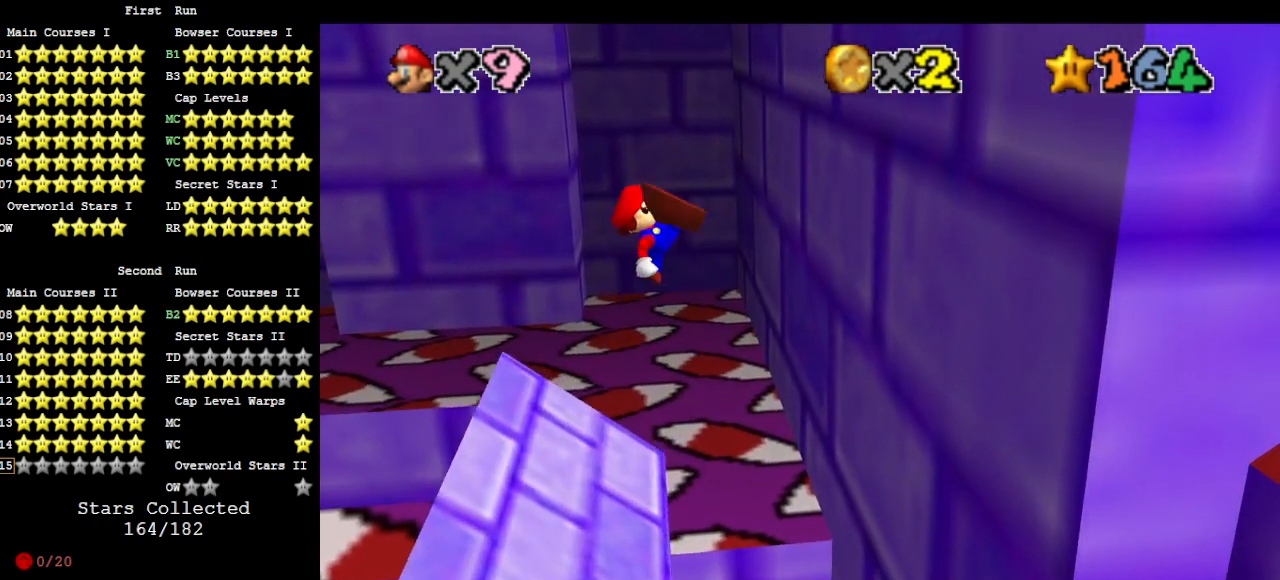
{"buttons": [], "left_stick": "left", "events": [[133, "DPAD_DOWN", "down"], [167, "DPAD_DOWN", "up"]]}
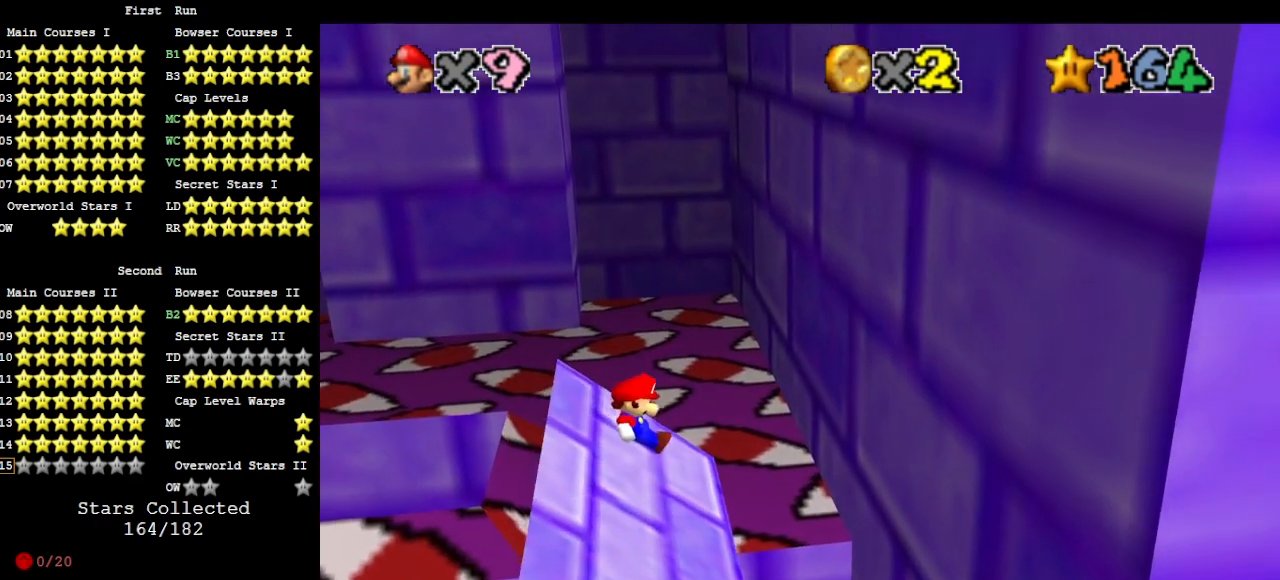
{"buttons": ["A"], "left_stick": "left", "events": [[133, "A", "down"]]}
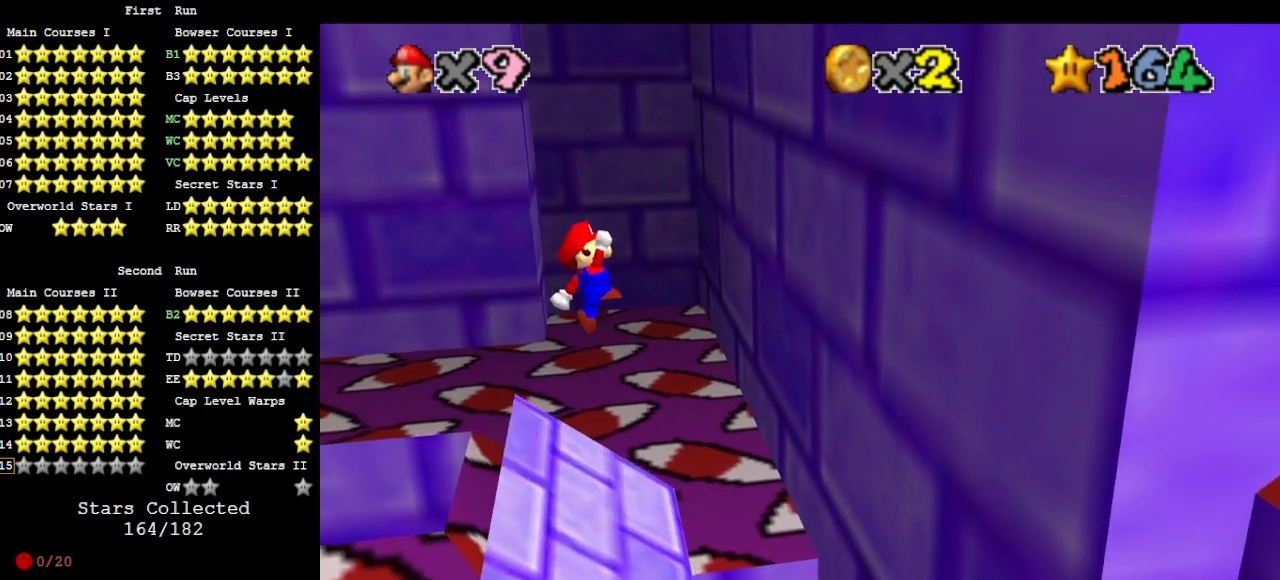
{"buttons": ["DPAD_DOWN"], "left_stick": "center", "events": [[100, "left_stick", "center"], [267, "B", "down"], [267, "left_stick", "right"], [367, "A", "up"], [367, "B", "up"], [367, "left_stick", "center"], [500, "DPAD_DOWN", "down"]]}
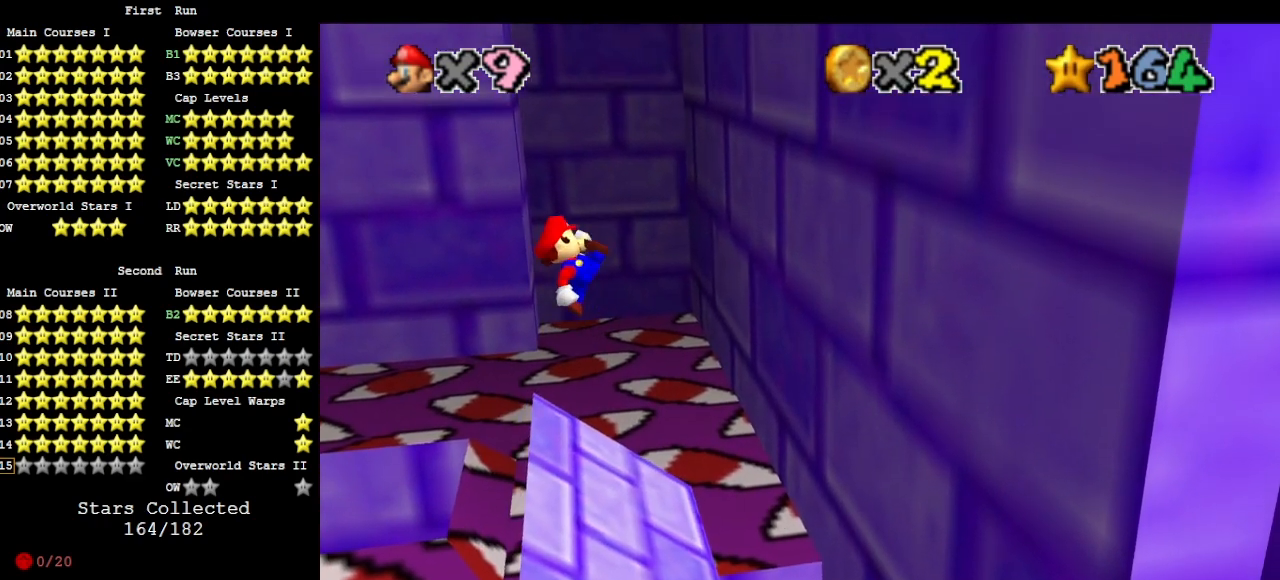
{"buttons": [], "left_stick": "up", "events": [[133, "DPAD_DOWN", "up"], [167, "left_stick", "up-left"], [267, "left_stick", "up"]]}
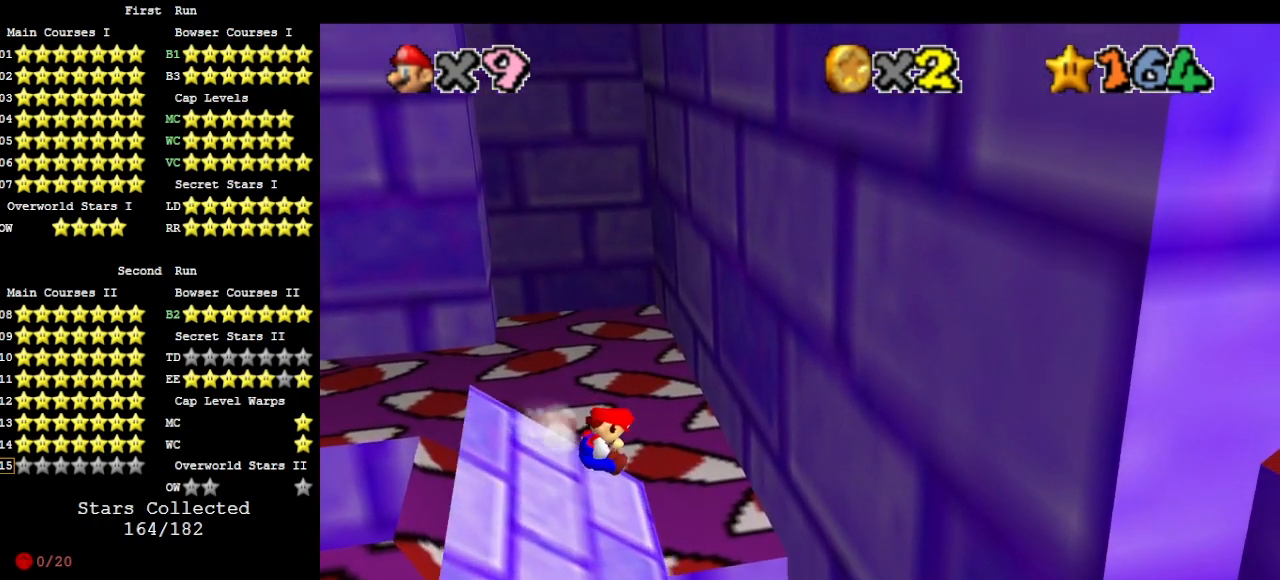
{"buttons": ["A"], "left_stick": "up", "events": [[100, "A", "down"]]}
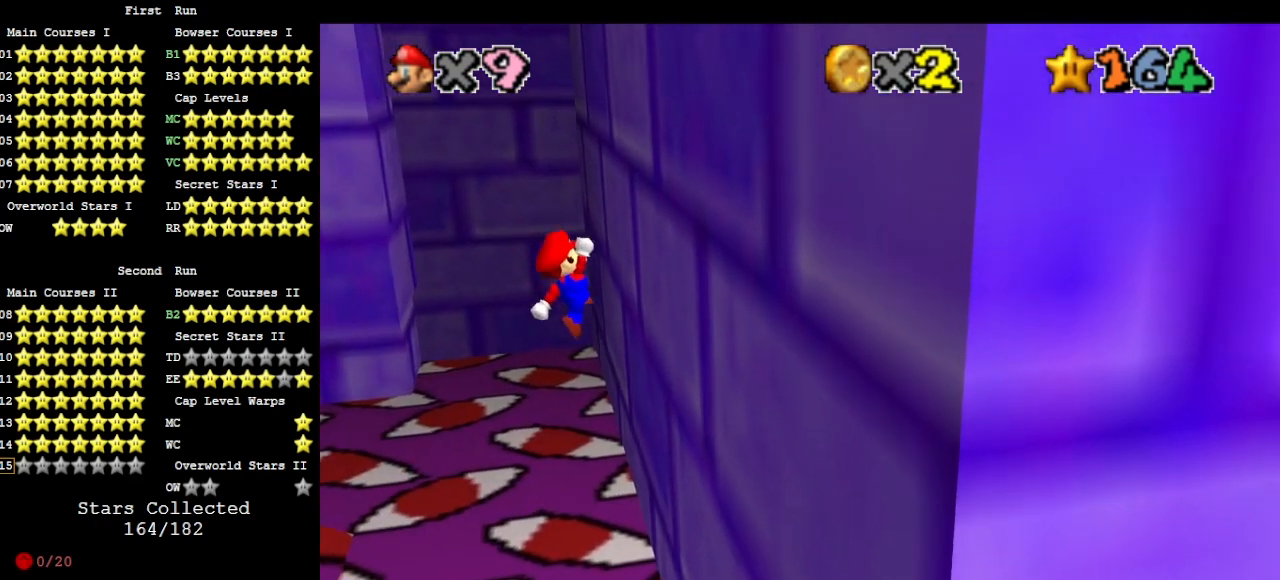
{"buttons": ["A"], "left_stick": "up", "events": [[67, "A", "up"], [367, "A", "down"]]}
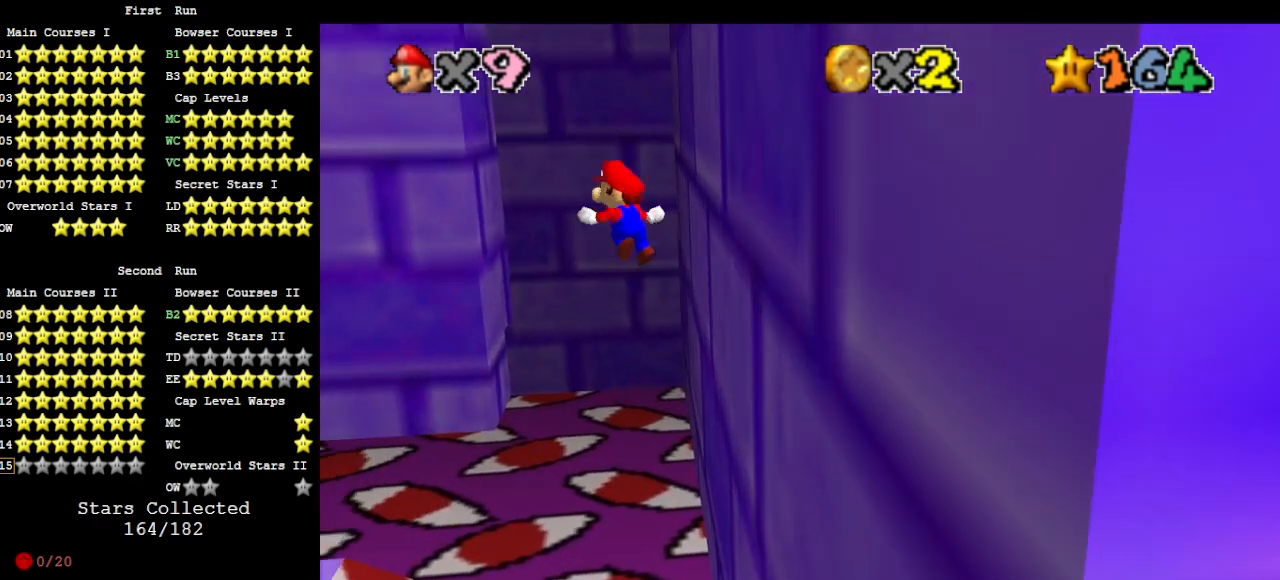
{"buttons": ["A"], "left_stick": "up", "events": []}
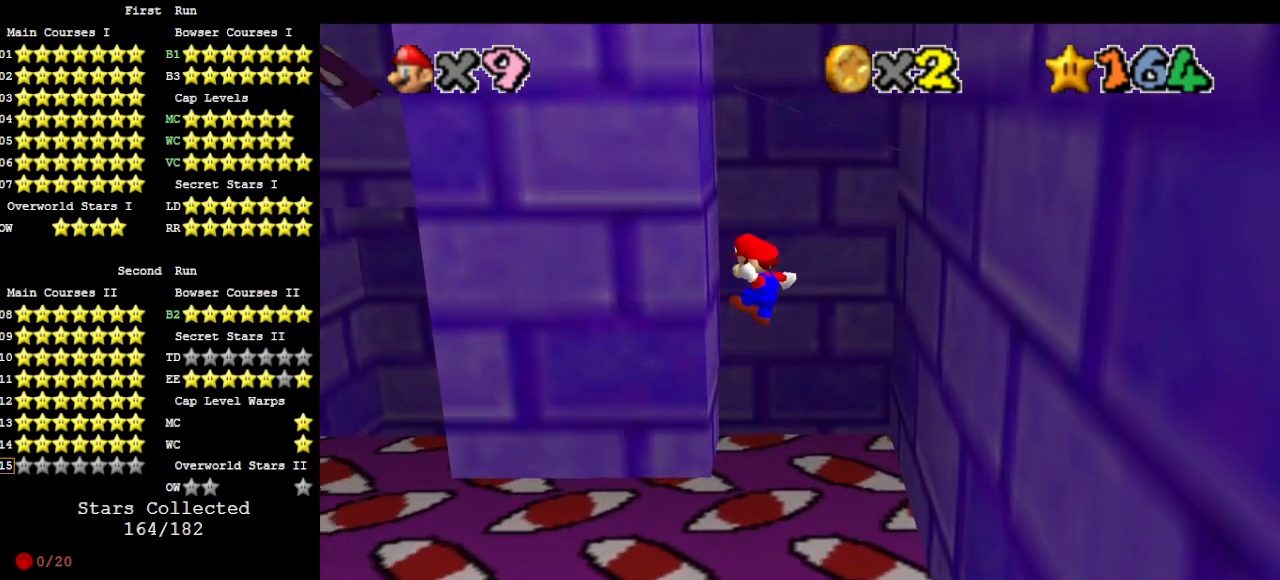
{"buttons": ["A", "C_UP"], "left_stick": "up-left", "events": [[267, "left_stick", "up-left"], [367, "C_UP", "down"]]}
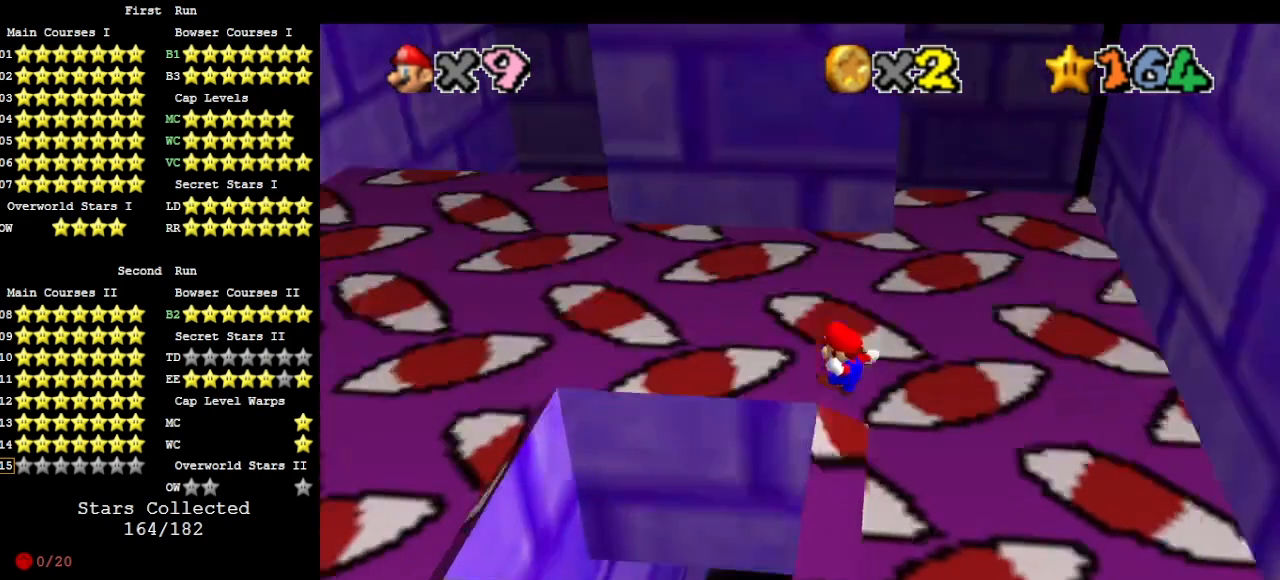
{"buttons": ["A"], "left_stick": "up-left", "events": [[33, "A", "up"], [33, "C_UP", "up"], [200, "A", "down"], [300, "A", "up"], [367, "A", "down"], [433, "A", "up"], [467, "A", "down"]]}
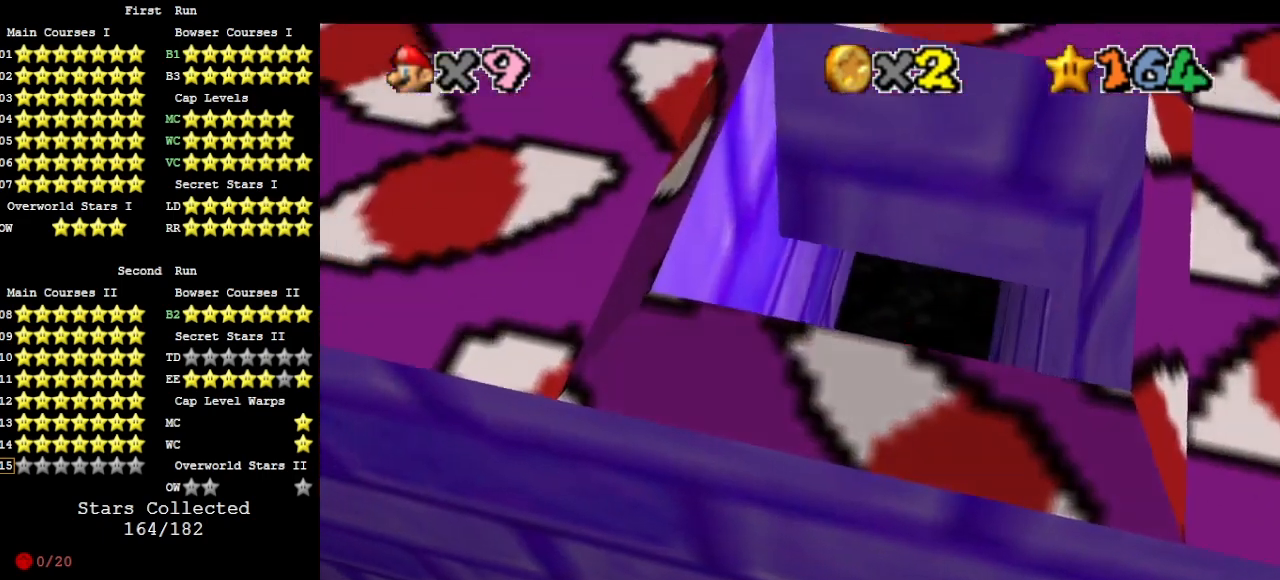
{"buttons": [], "left_stick": "up", "events": [[33, "A", "up"], [100, "A", "down"], [133, "A", "up"], [200, "A", "down"], [300, "A", "up"], [367, "A", "down"], [400, "A", "up"], [433, "A", "down"], [433, "left_stick", "up"], [500, "A", "up"]]}
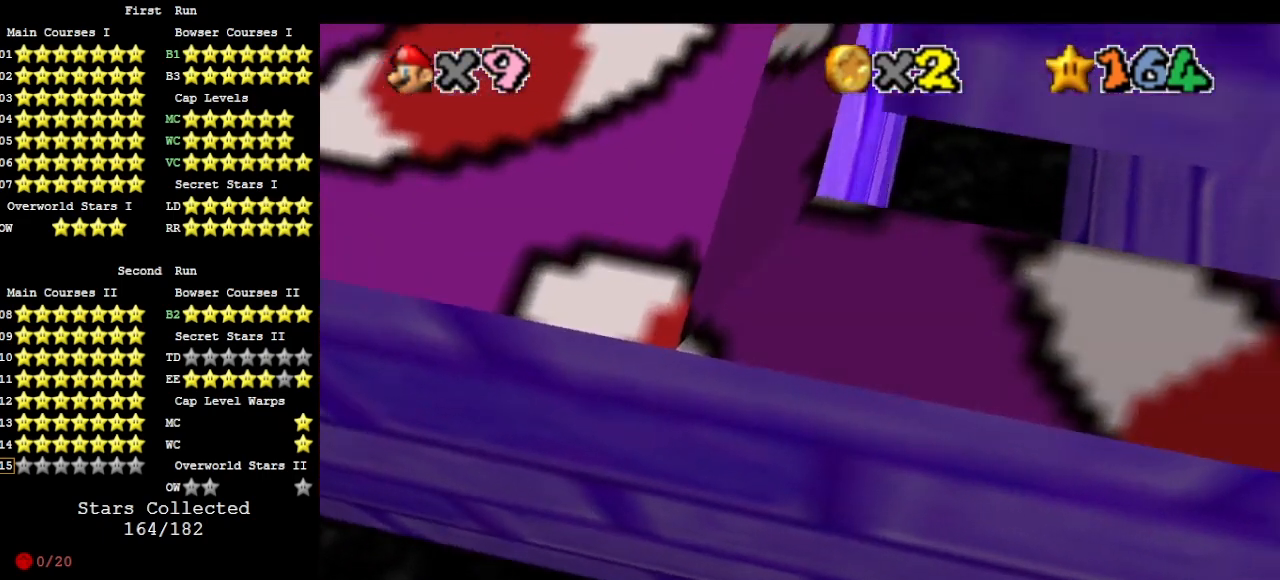
{"buttons": [], "left_stick": "up-right", "events": [[33, "A", "down"], [100, "A", "up"], [100, "left_stick", "up-right"], [267, "R1", "down"], [333, "R1", "up"], [367, "R1", "down"], [433, "R1", "up"]]}
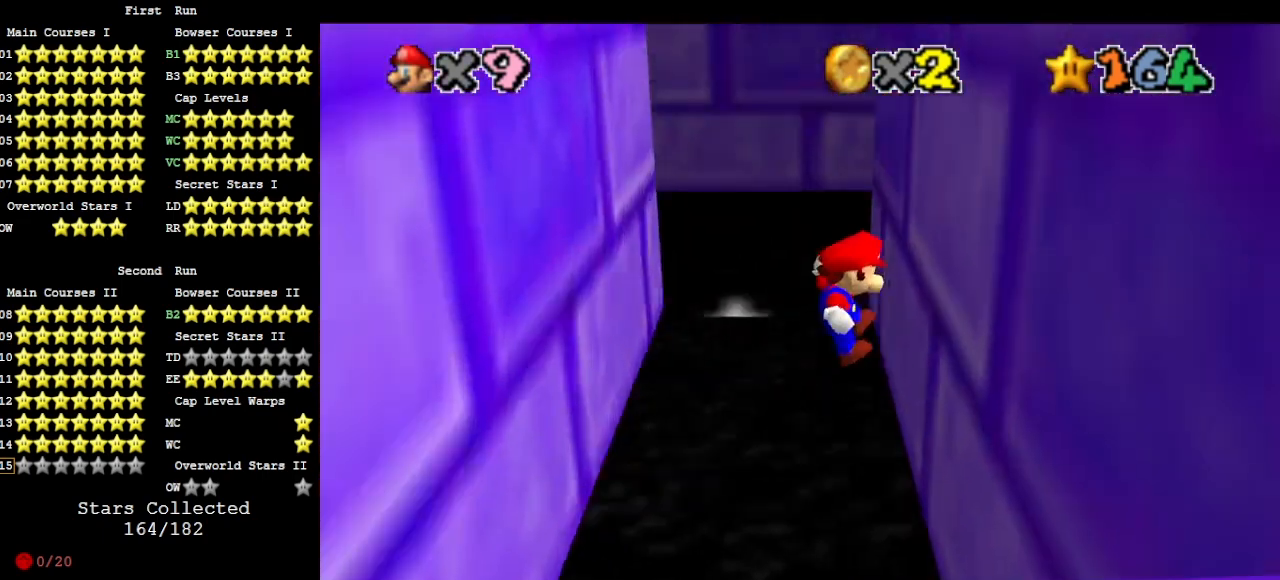
{"buttons": [], "left_stick": "left", "events": [[300, "A", "down"], [300, "left_stick", "up-left"], [367, "A", "up"], [400, "A", "down"], [400, "left_stick", "left"], [500, "A", "up"]]}
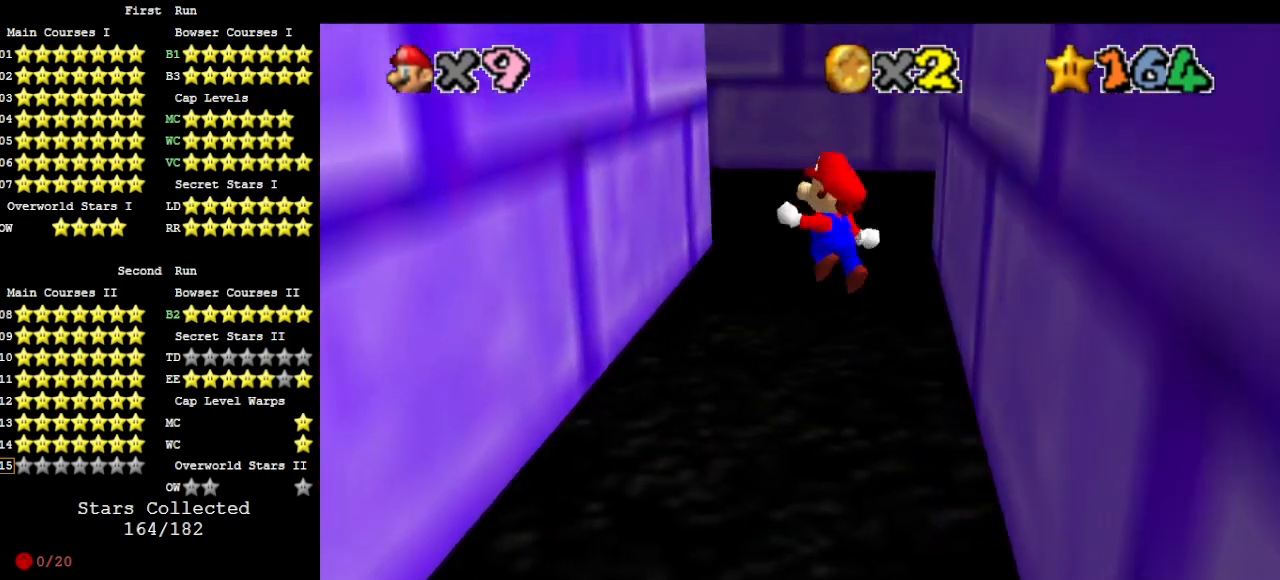
{"buttons": [], "left_stick": "up-left", "events": [[167, "DPAD_DOWN", "down"], [333, "DPAD_DOWN", "up"], [500, "left_stick", "up-left"]]}
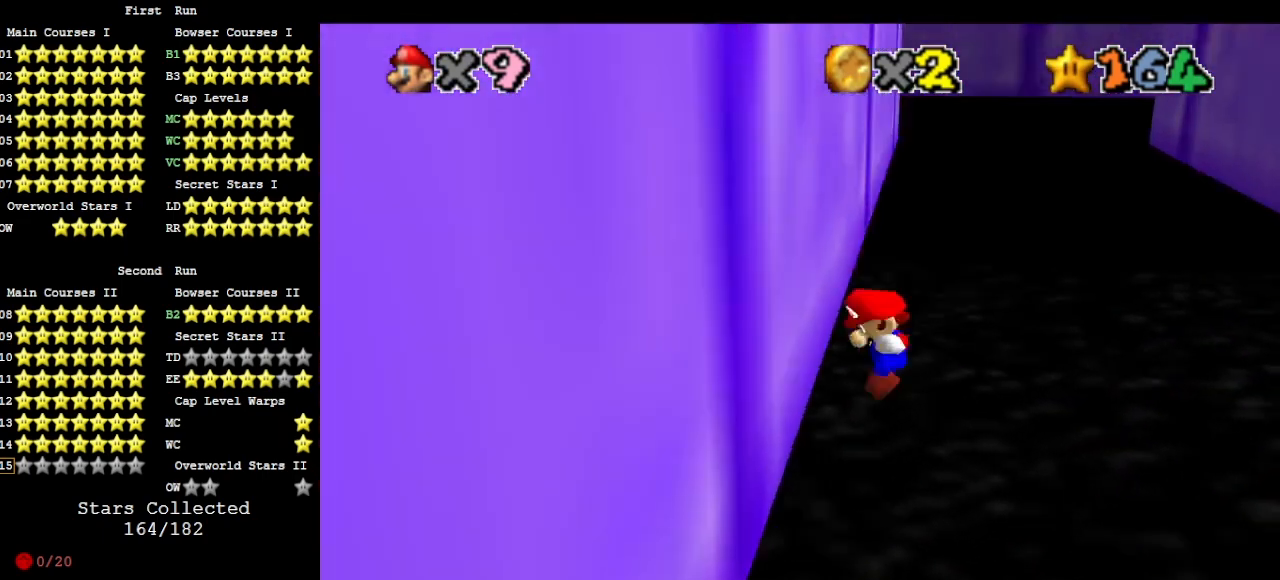
{"buttons": ["A"], "left_stick": "up-right", "events": [[33, "A", "down"], [33, "left_stick", "up-right"], [233, "C_DOWN", "down"], [367, "C_DOWN", "up"]]}
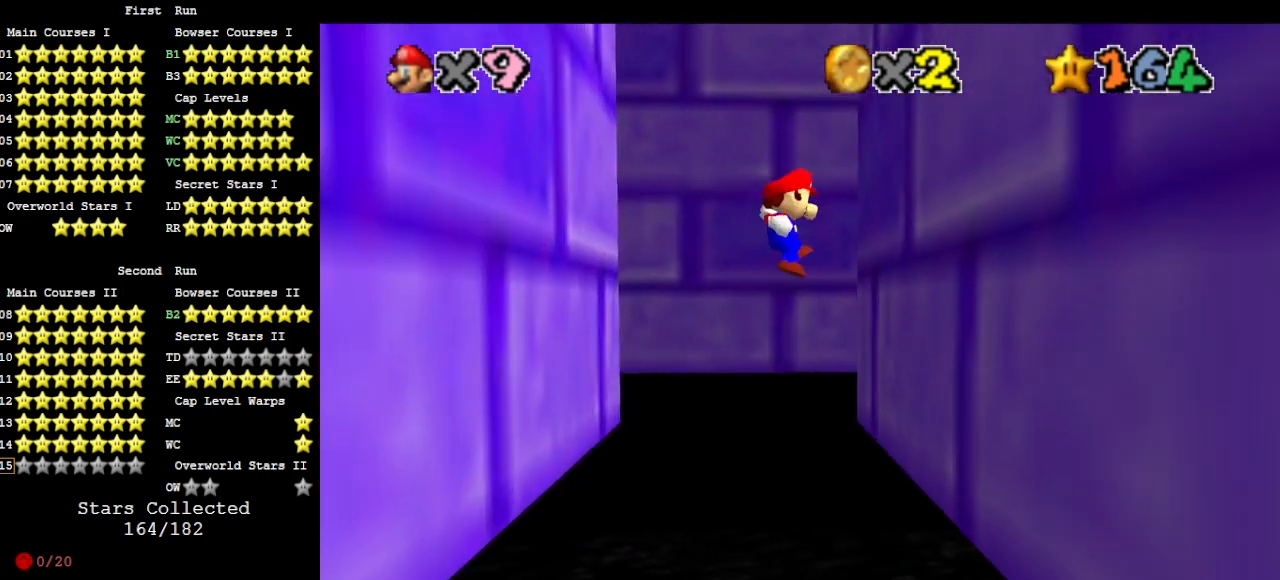
{"buttons": ["A"], "left_stick": "up-left", "events": [[67, "A", "up"], [367, "A", "down"], [400, "left_stick", "up-left"]]}
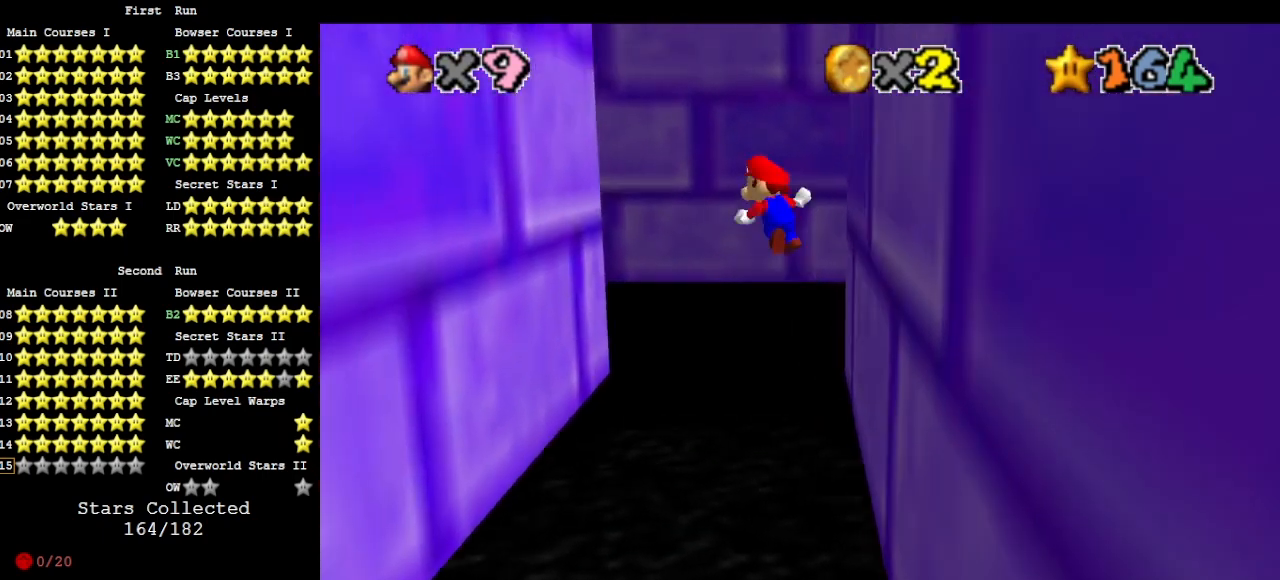
{"buttons": [], "left_stick": "up-left", "events": [[333, "A", "up"]]}
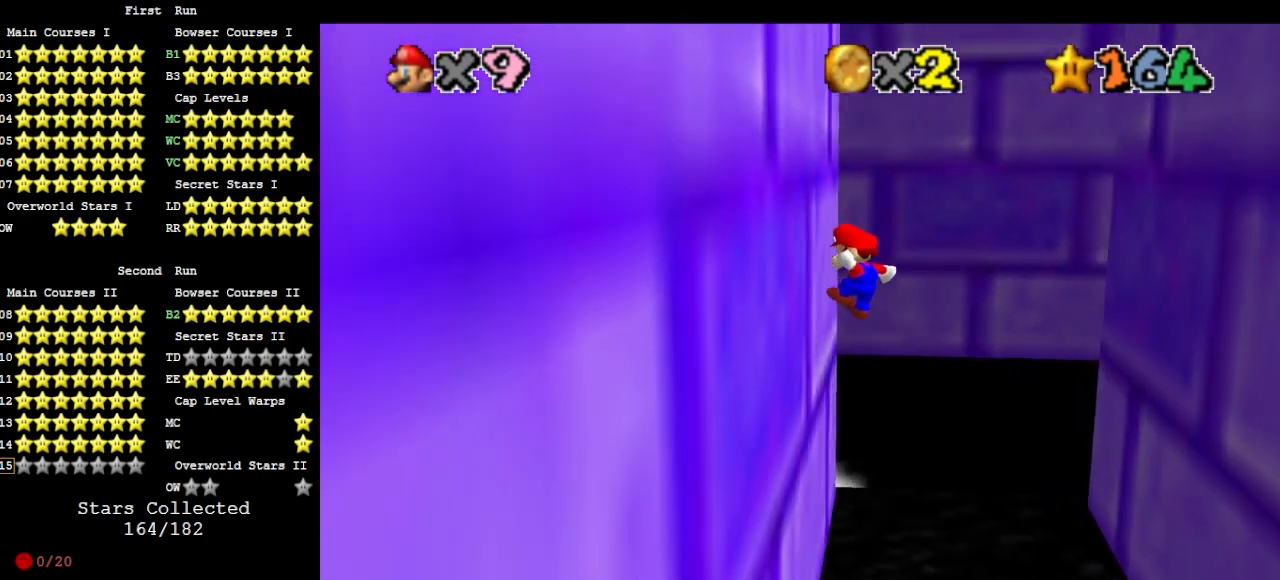
{"buttons": ["A"], "left_stick": "up-right", "events": [[100, "left_stick", "up"], [167, "A", "down"], [200, "left_stick", "up-right"]]}
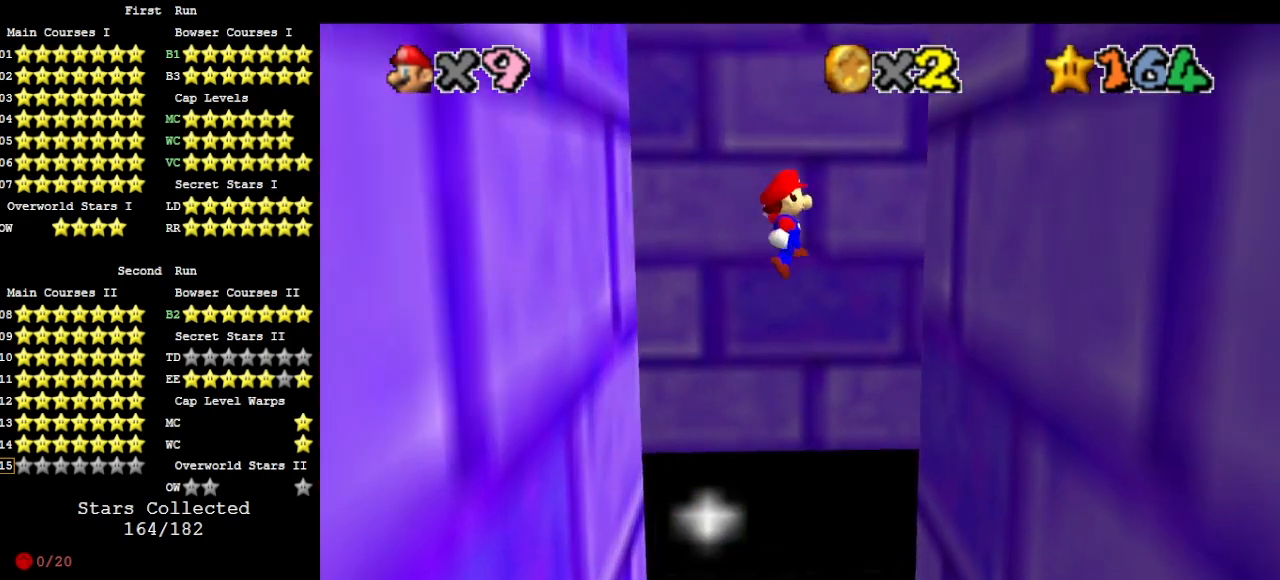
{"buttons": ["A", "C_RIGHT"], "left_stick": "up-left", "events": [[167, "A", "up"], [433, "left_stick", "up-left"], [500, "A", "down"], [500, "C_RIGHT", "down"]]}
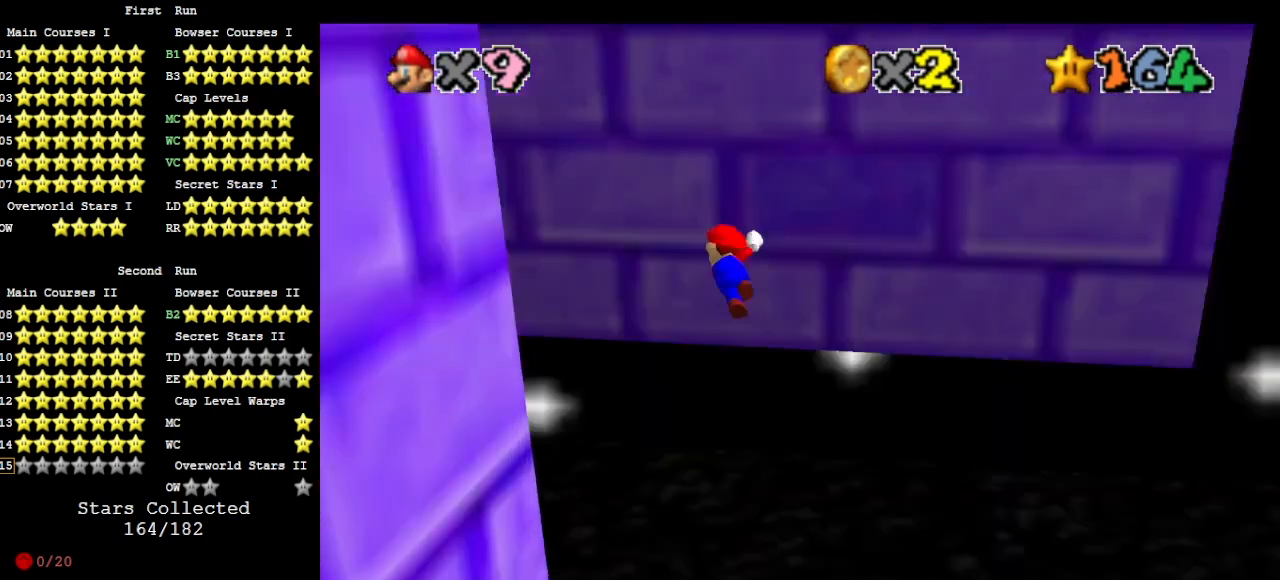
{"buttons": [], "left_stick": "up", "events": [[100, "C_RIGHT", "up"], [233, "A", "up"], [267, "C_RIGHT", "down"], [333, "left_stick", "up"], [367, "C_RIGHT", "up"]]}
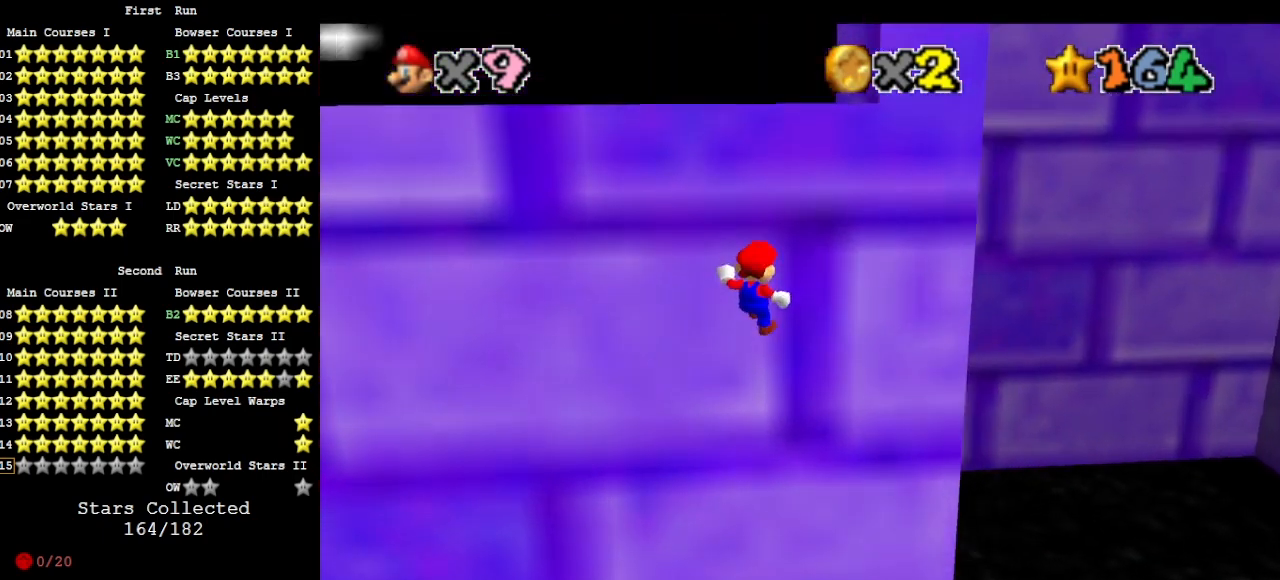
{"buttons": [], "left_stick": "down", "events": [[267, "A", "down"], [267, "left_stick", "down-right"], [500, "A", "up"], [500, "left_stick", "down"]]}
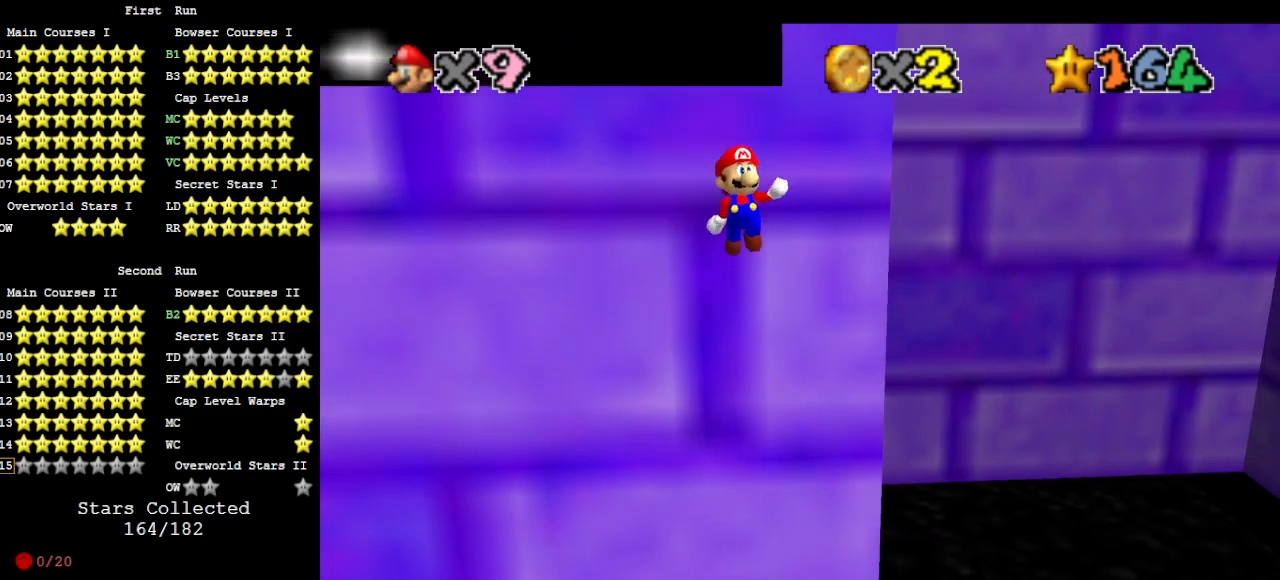
{"buttons": [], "left_stick": "up-left", "events": [[200, "left_stick", "down-left"], [467, "left_stick", "up-left"]]}
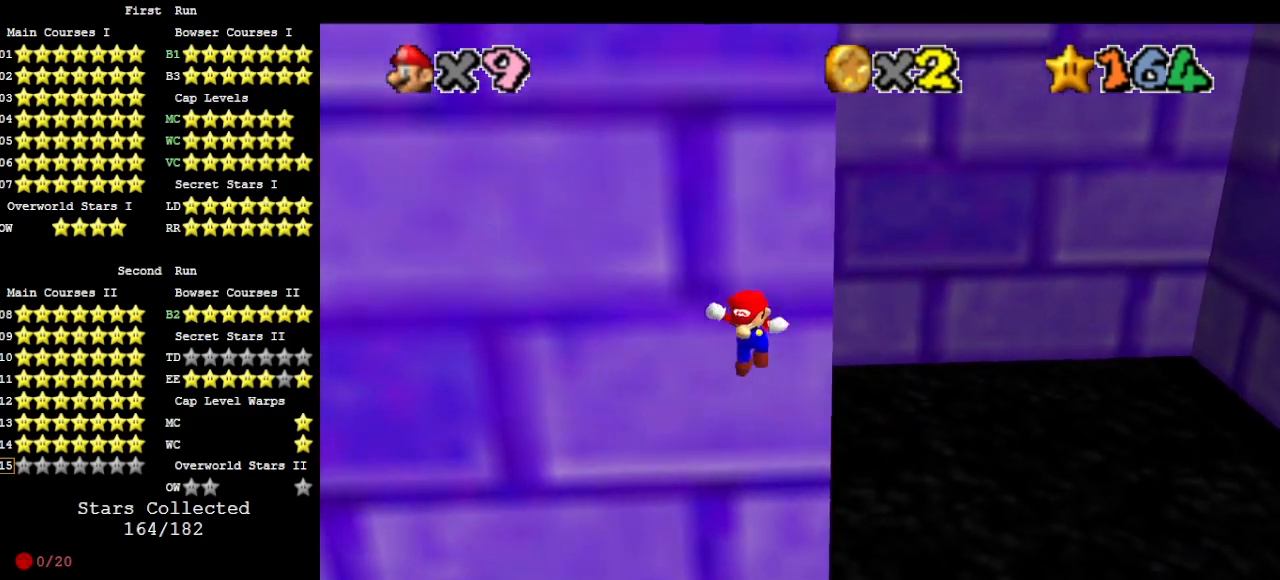
{"buttons": ["A"], "left_stick": "up-left", "events": [[33, "A", "down"], [33, "left_stick", "up"], [367, "left_stick", "up-left"]]}
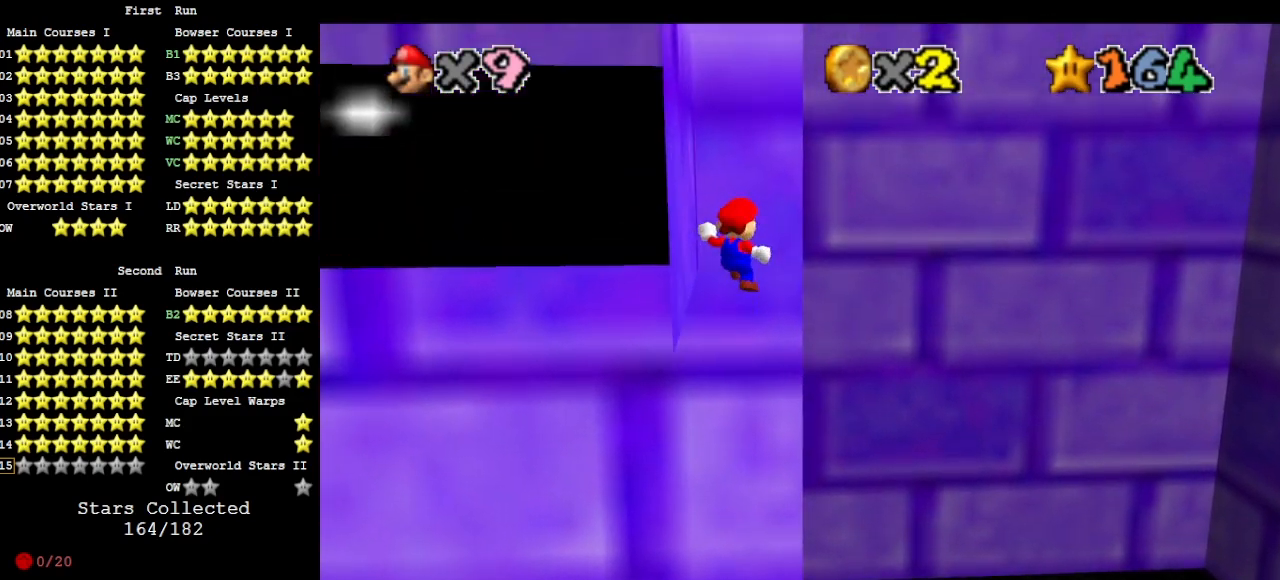
{"buttons": ["A"], "left_stick": "down-left", "events": [[67, "A", "up"], [267, "A", "down"], [267, "left_stick", "down-left"]]}